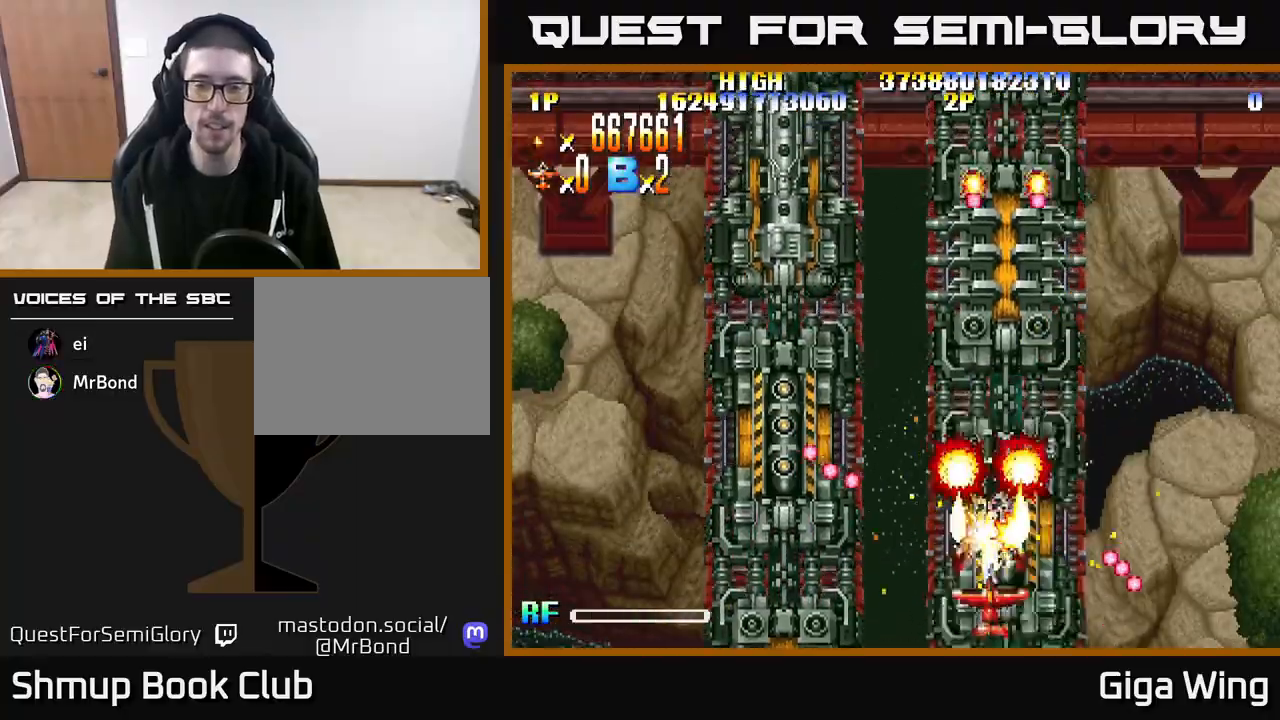
Gameplay with a controller (Xbox layout); each line is a JSON object with the inputs held at the frame after it. "events" lists button and stick changes between this image and that frame as [ms after this image, input, new state], when the widget could be followed in between.
{"buttons": ["R2", "DPAD_UP", "DPAD_LEFT"], "left_stick": "center", "right_stick": "center", "events": [[217, "DPAD_RIGHT", "down"], [317, "DPAD_UP", "down"], [333, "DPAD_RIGHT", "up"], [500, "DPAD_LEFT", "down"]]}
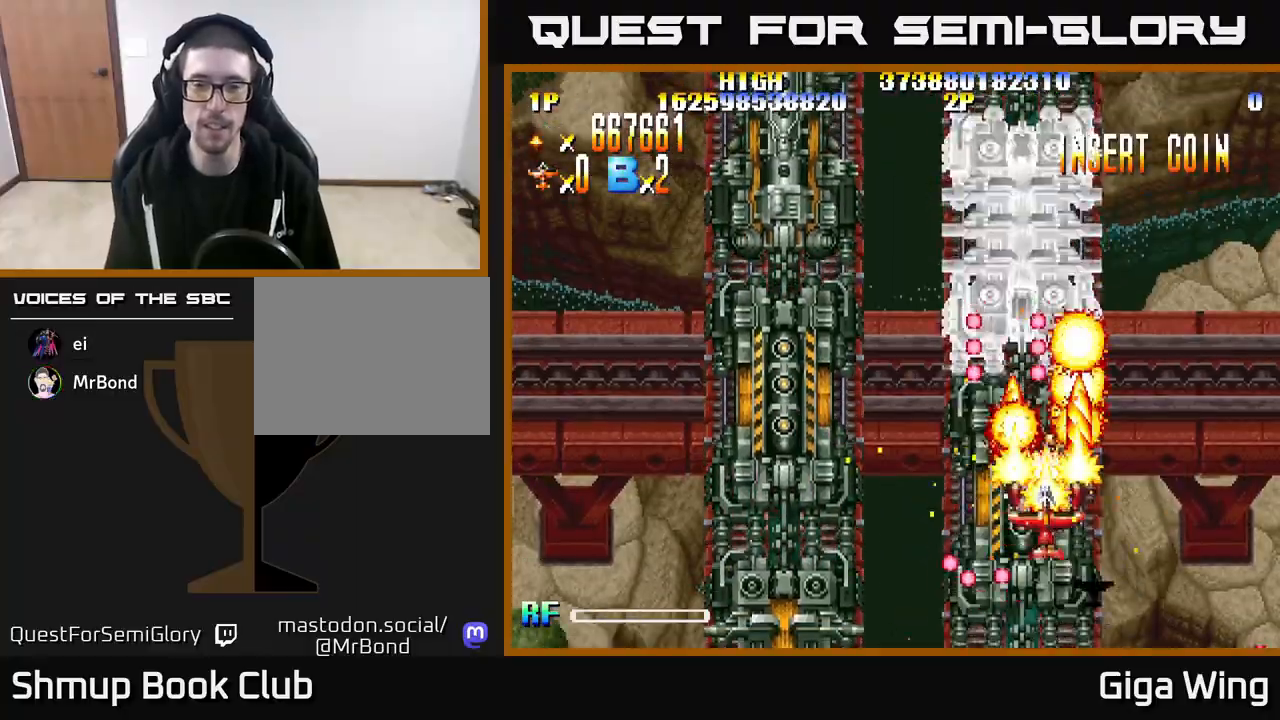
{"buttons": ["R2", "DPAD_DOWN", "DPAD_RIGHT"], "left_stick": "center", "right_stick": "center", "events": [[67, "DPAD_UP", "up"], [133, "DPAD_DOWN", "down"], [133, "DPAD_LEFT", "up"], [167, "DPAD_RIGHT", "down"], [300, "DPAD_RIGHT", "up"], [383, "DPAD_RIGHT", "down"]]}
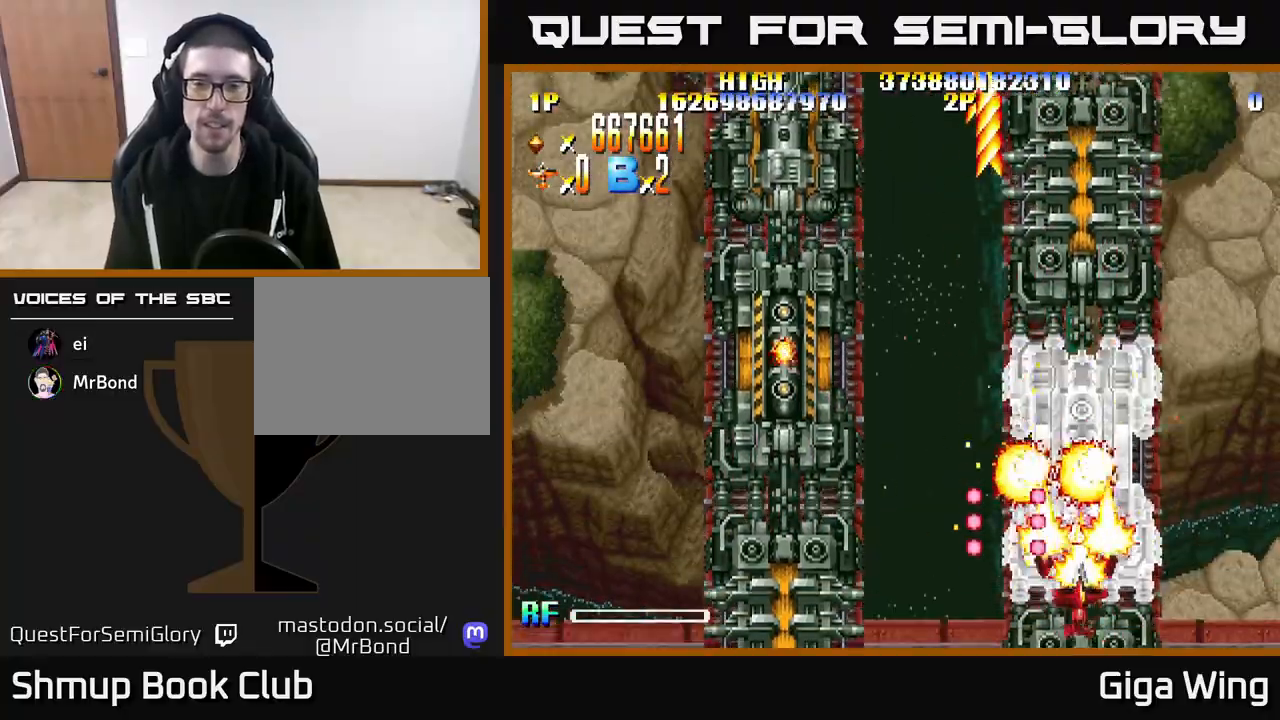
{"buttons": ["R2", "DPAD_DOWN"], "left_stick": "center", "right_stick": "center", "events": [[17, "DPAD_DOWN", "up"], [183, "DPAD_RIGHT", "up"], [183, "DPAD_UP", "down"], [250, "DPAD_LEFT", "down"], [350, "DPAD_LEFT", "up"], [400, "DPAD_RIGHT", "down"], [400, "DPAD_UP", "up"], [467, "DPAD_DOWN", "down"], [467, "DPAD_RIGHT", "up"]]}
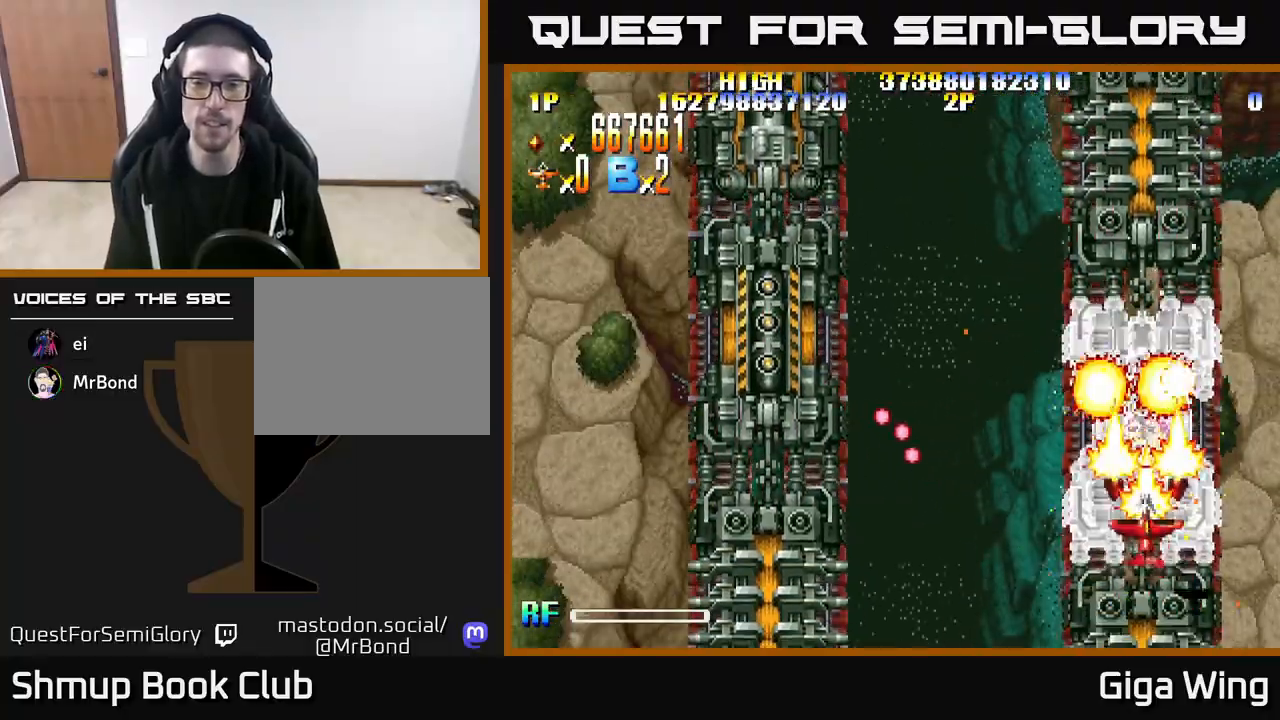
{"buttons": ["R2", "DPAD_DOWN", "DPAD_RIGHT"], "left_stick": "center", "right_stick": "center", "events": [[400, "DPAD_RIGHT", "down"]]}
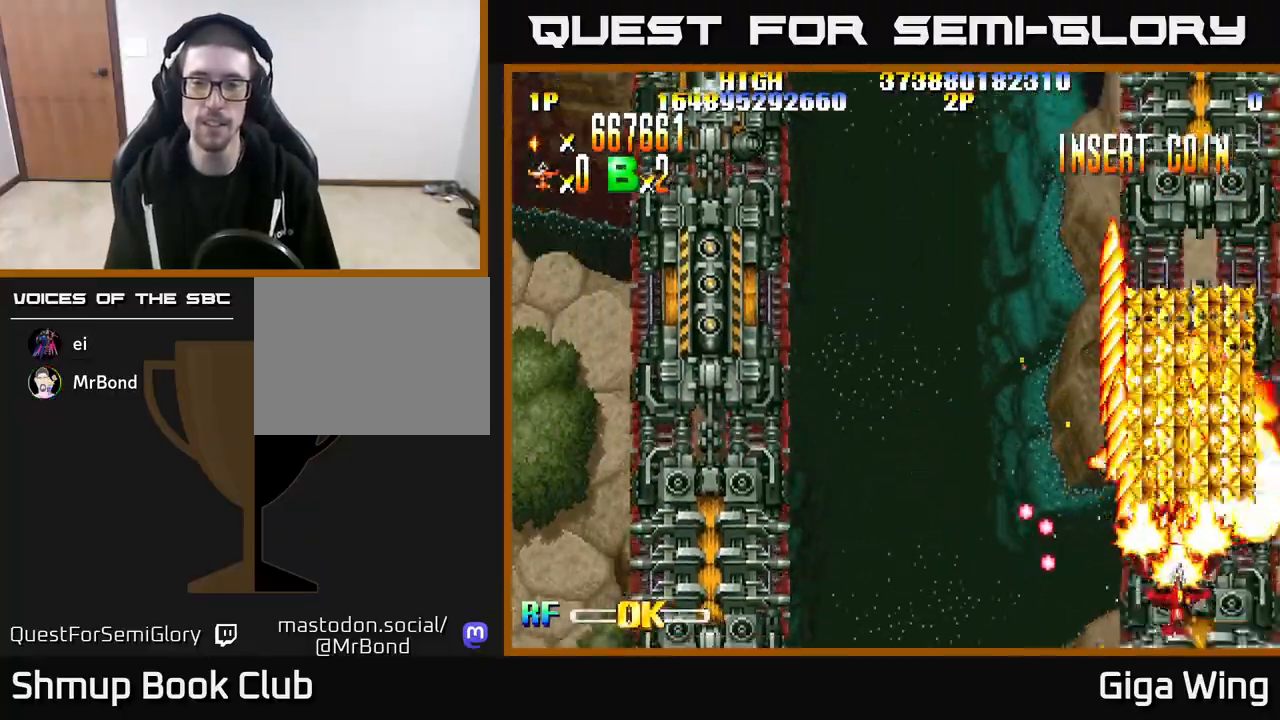
{"buttons": ["R2", "DPAD_UP", "DPAD_LEFT"], "left_stick": "center", "right_stick": "center", "events": [[33, "DPAD_RIGHT", "up"], [133, "DPAD_RIGHT", "down"], [150, "DPAD_DOWN", "up"], [250, "DPAD_RIGHT", "up"], [400, "DPAD_UP", "down"], [500, "DPAD_LEFT", "down"]]}
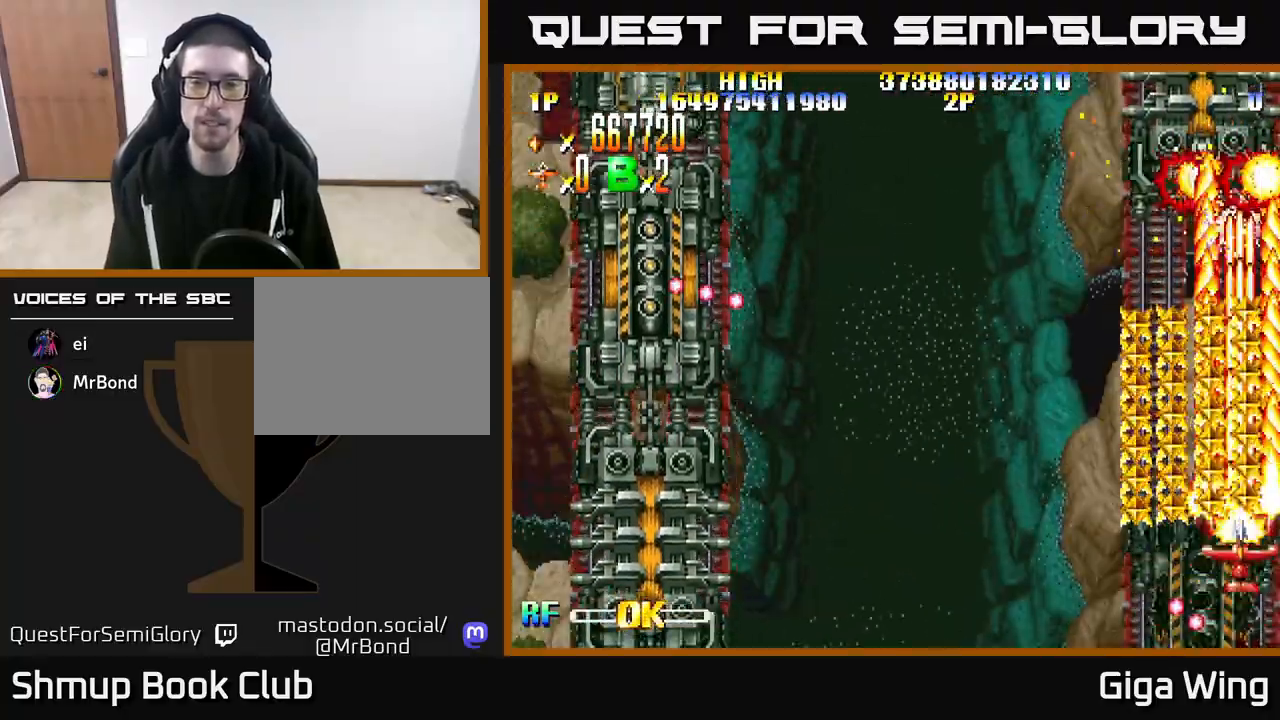
{"buttons": ["R2", "DPAD_UP", "DPAD_LEFT"], "left_stick": "center", "right_stick": "center", "events": [[117, "DPAD_UP", "up"], [250, "DPAD_LEFT", "up"], [250, "DPAD_RIGHT", "down"], [267, "DPAD_UP", "down"], [467, "DPAD_RIGHT", "up"], [500, "DPAD_LEFT", "down"]]}
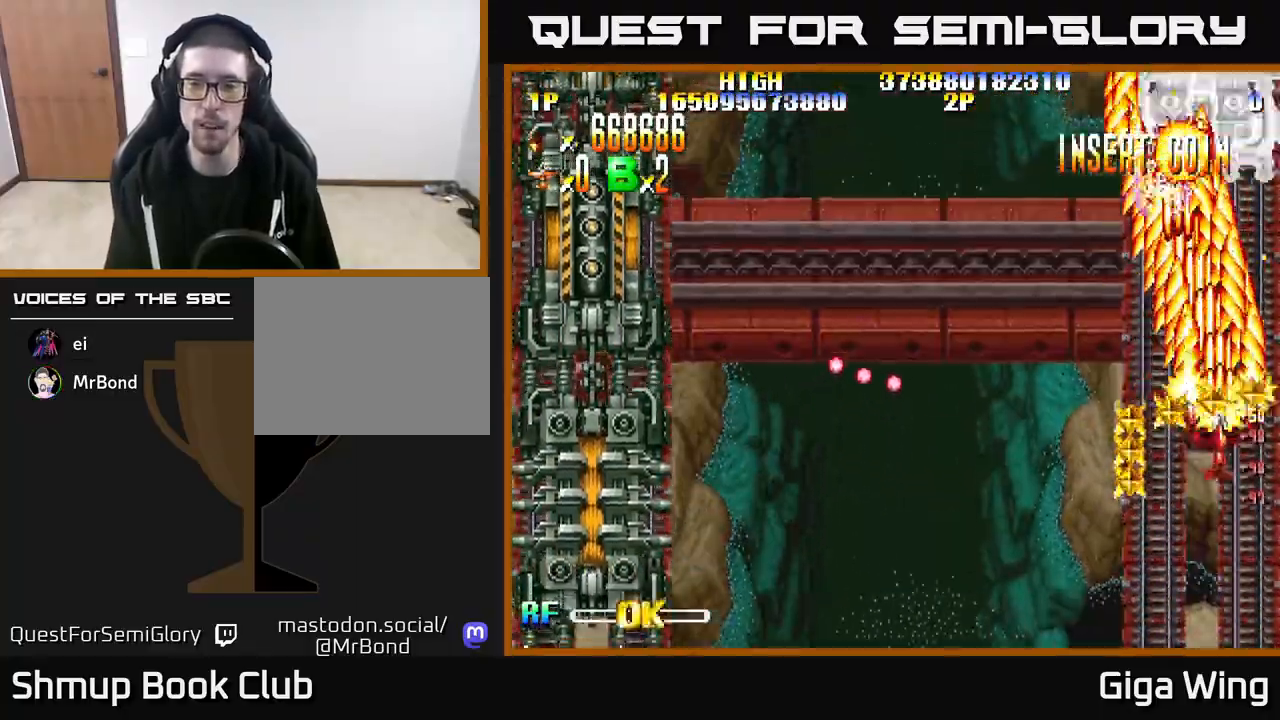
{"buttons": ["R2", "DPAD_DOWN", "DPAD_RIGHT"], "left_stick": "center", "right_stick": "center", "events": [[50, "DPAD_UP", "up"], [150, "DPAD_DOWN", "down"], [183, "DPAD_LEFT", "up"], [483, "DPAD_RIGHT", "down"]]}
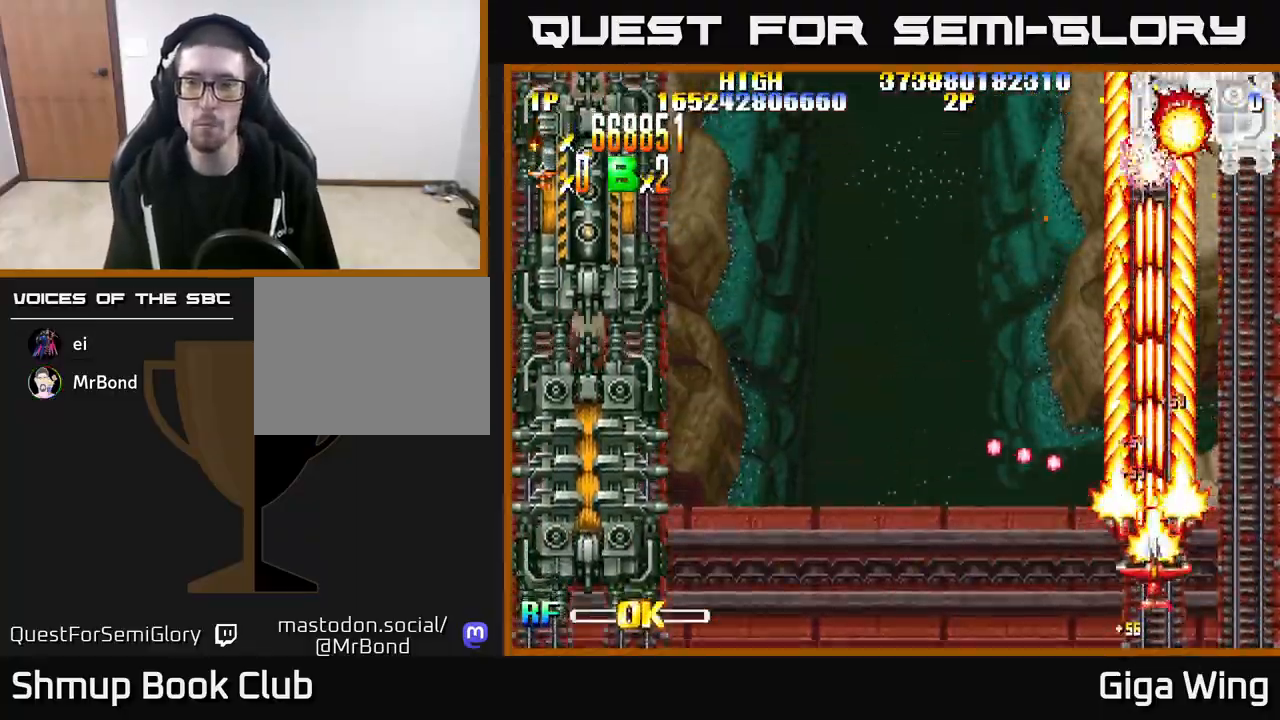
{"buttons": ["R2", "DPAD_LEFT"], "left_stick": "center", "right_stick": "center", "events": [[100, "DPAD_RIGHT", "up"], [150, "DPAD_LEFT", "down"], [250, "DPAD_DOWN", "up"]]}
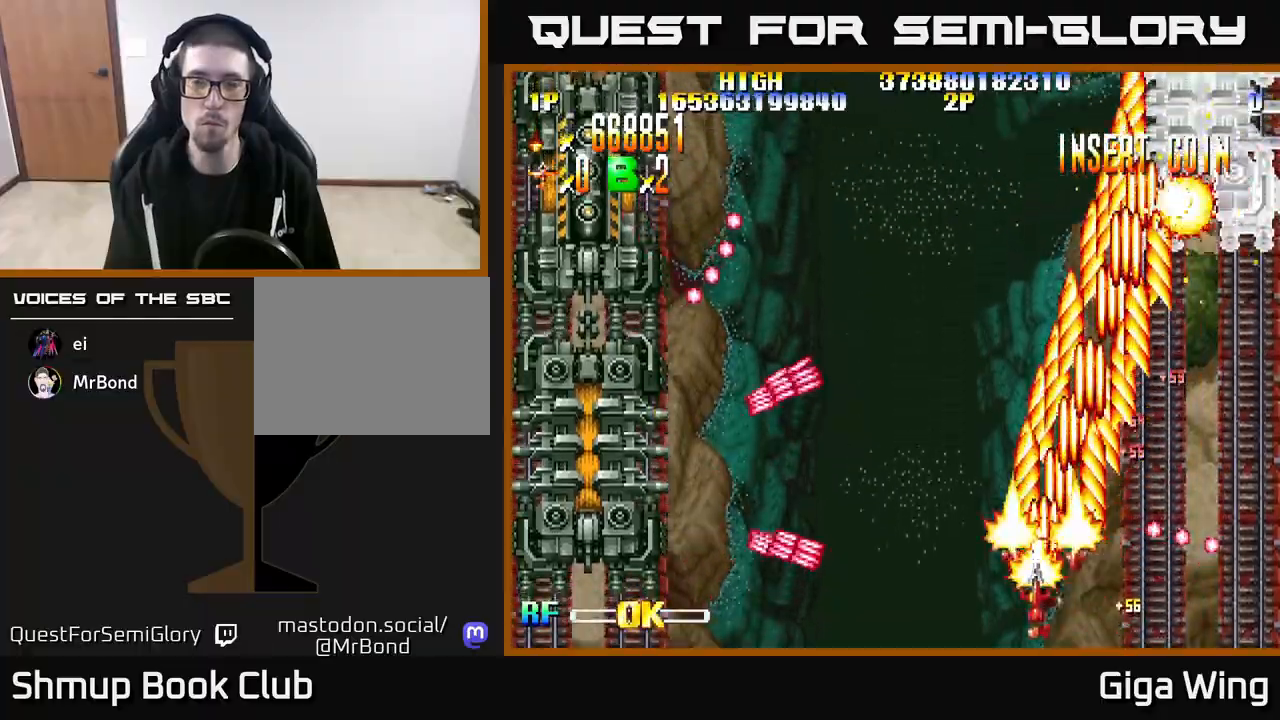
{"buttons": ["R2", "DPAD_UP", "DPAD_RIGHT"], "left_stick": "center", "right_stick": "center", "events": [[250, "DPAD_LEFT", "up"], [267, "DPAD_RIGHT", "down"], [267, "DPAD_UP", "down"]]}
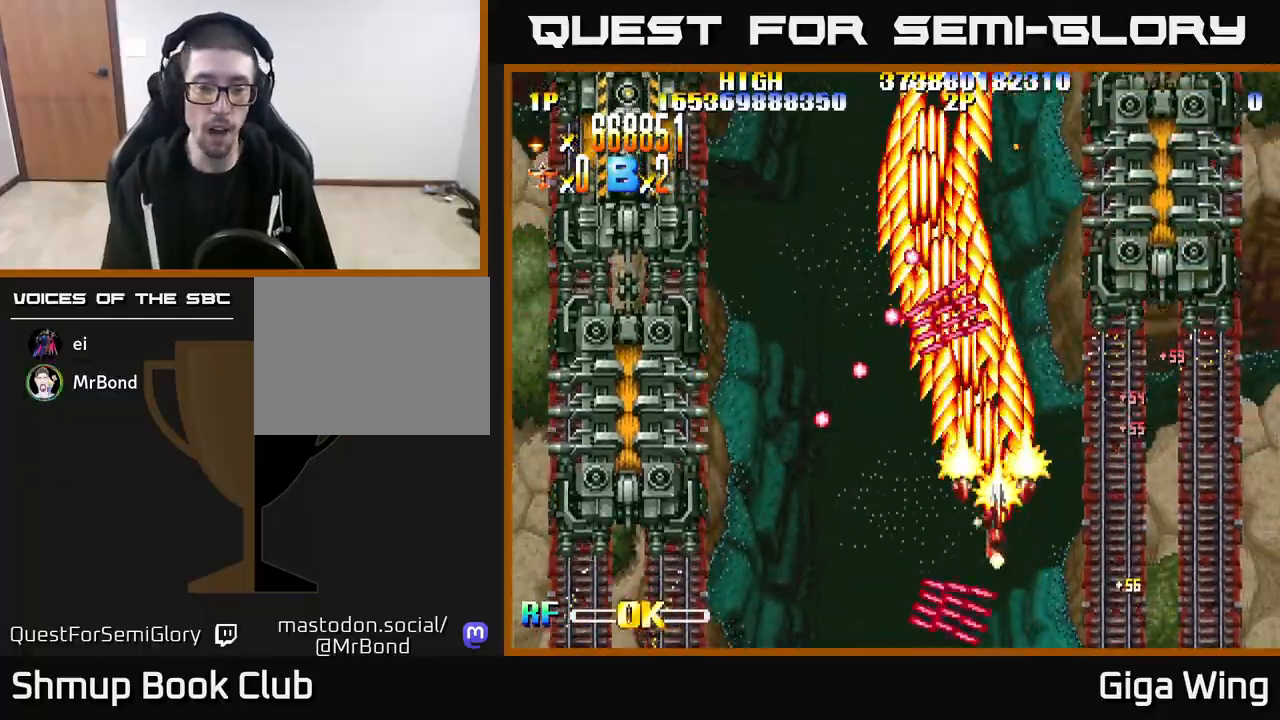
{"buttons": ["R2", "DPAD_DOWN", "DPAD_LEFT"], "left_stick": "center", "right_stick": "center", "events": [[33, "DPAD_RIGHT", "up"], [83, "DPAD_LEFT", "down"], [83, "DPAD_UP", "up"], [150, "DPAD_DOWN", "down"]]}
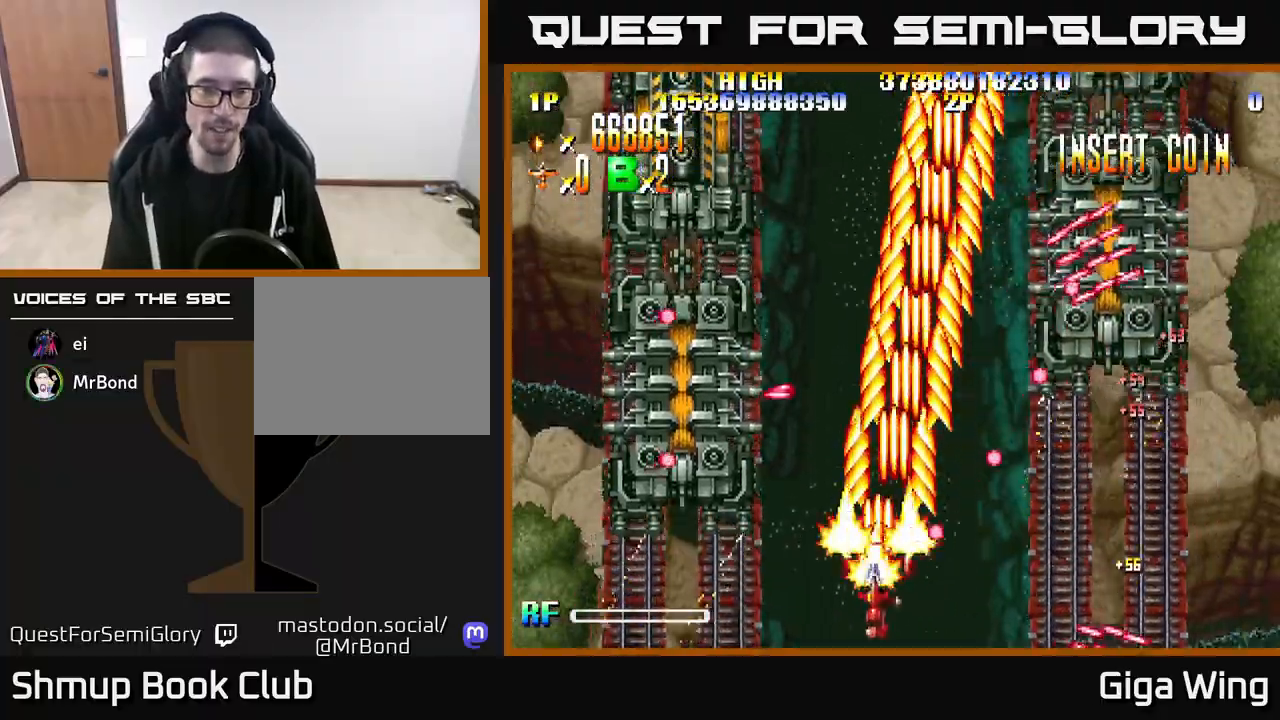
{"buttons": ["R2", "DPAD_UP"], "left_stick": "center", "right_stick": "center", "events": [[67, "DPAD_DOWN", "up"], [367, "DPAD_DOWN", "down"], [383, "DPAD_LEFT", "up"], [433, "DPAD_DOWN", "up"], [433, "DPAD_RIGHT", "down"], [450, "DPAD_UP", "down"], [467, "DPAD_RIGHT", "up"]]}
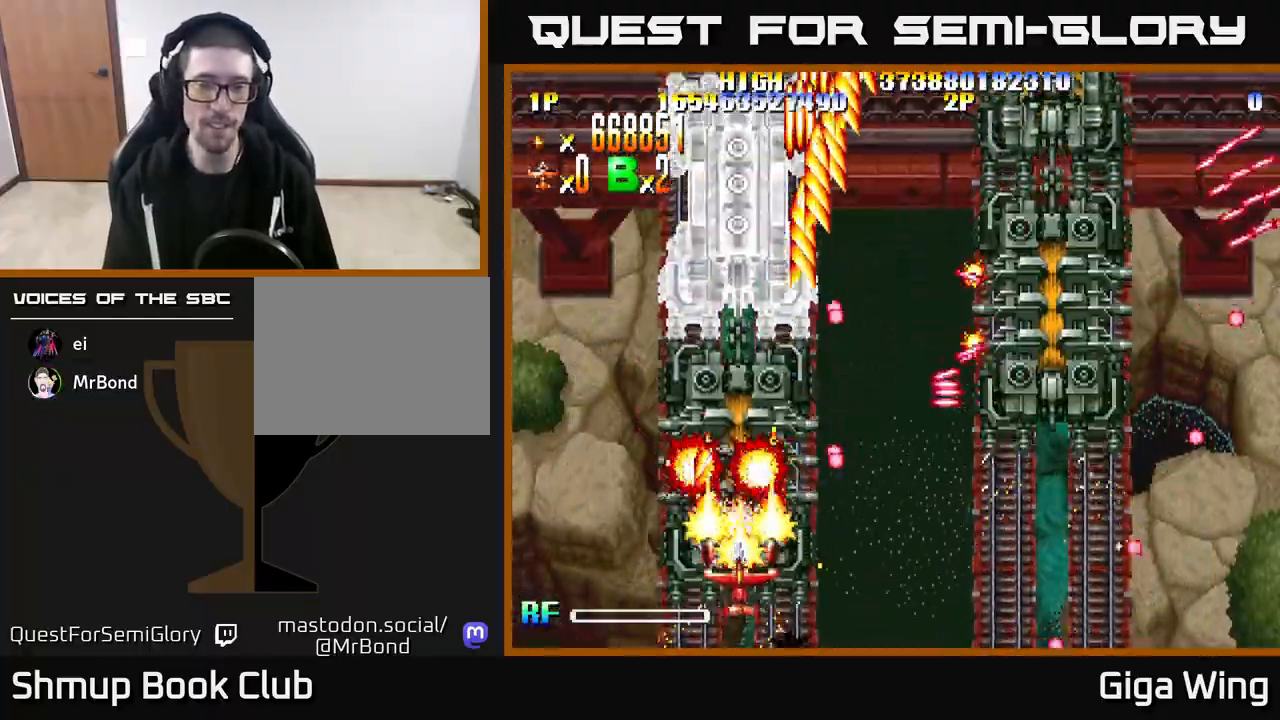
{"buttons": ["R2", "DPAD_DOWN", "DPAD_RIGHT"], "left_stick": "center", "right_stick": "center", "events": [[67, "DPAD_UP", "up"], [267, "DPAD_RIGHT", "down"], [300, "DPAD_DOWN", "down"]]}
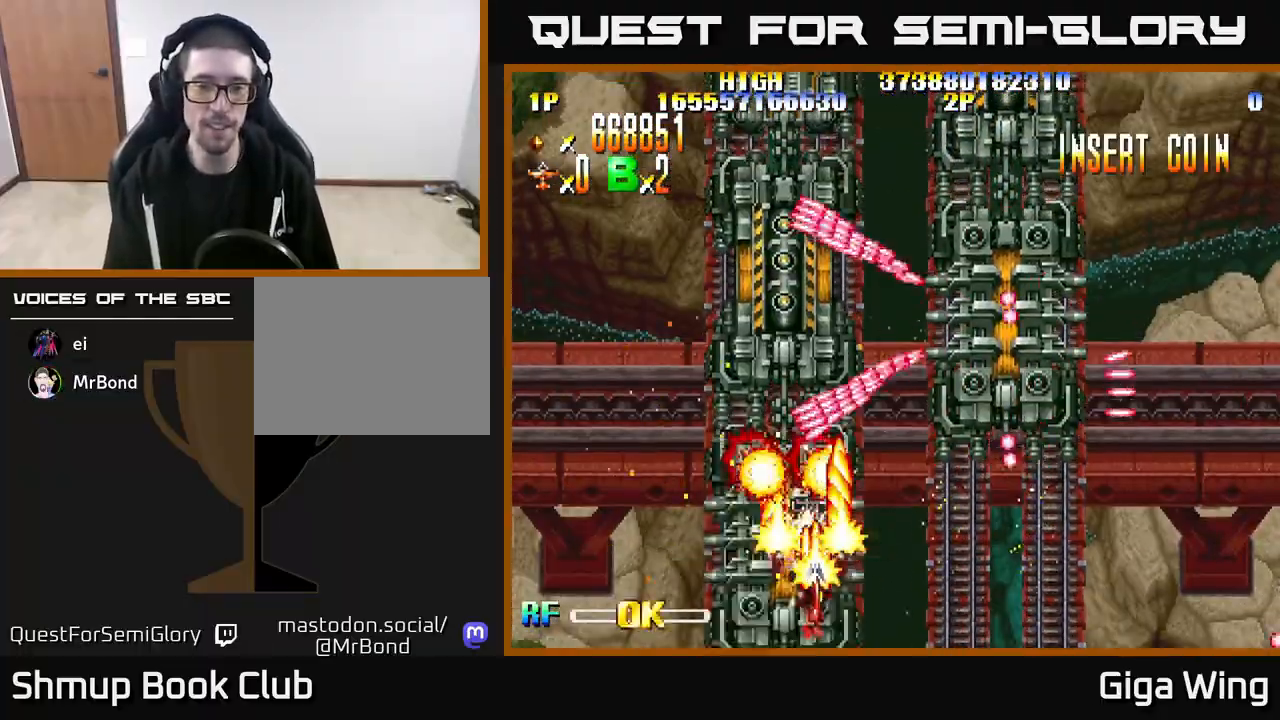
{"buttons": ["R2"], "left_stick": "center", "right_stick": "center", "events": [[17, "DPAD_RIGHT", "up"], [150, "DPAD_DOWN", "up"], [350, "DPAD_LEFT", "down"], [450, "DPAD_LEFT", "up"]]}
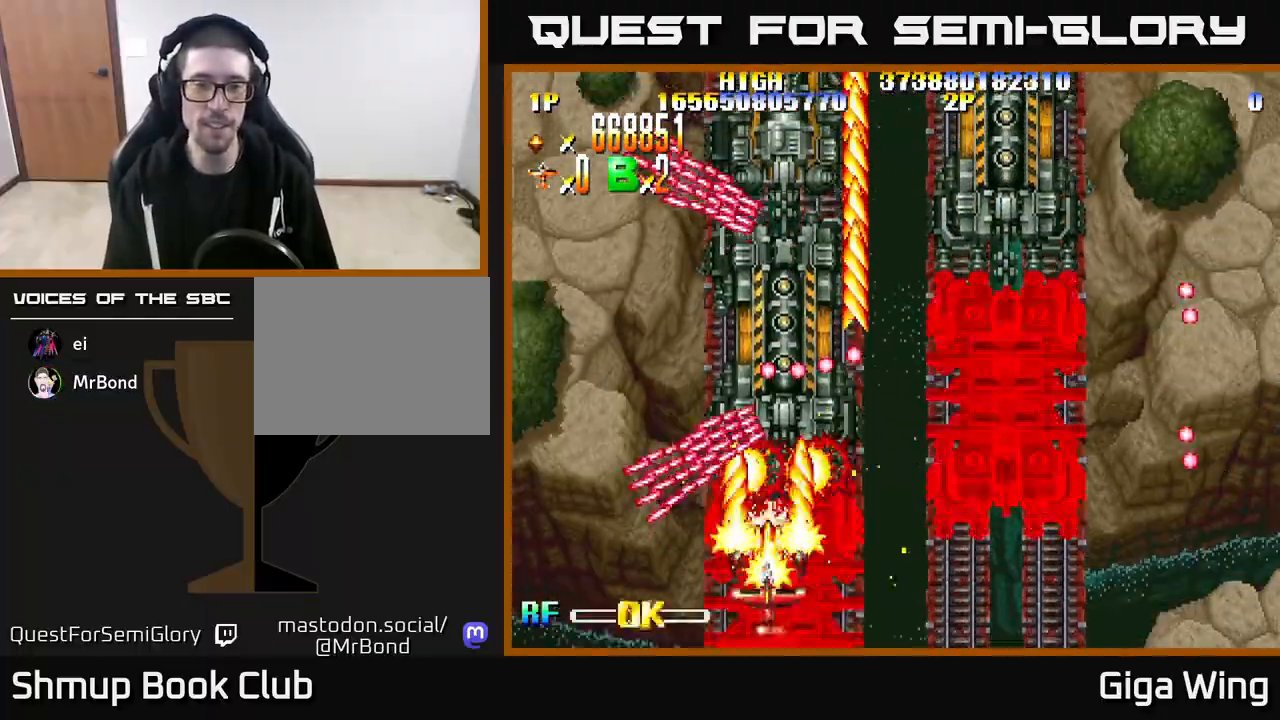
{"buttons": ["R2", "DPAD_LEFT"], "left_stick": "center", "right_stick": "center", "events": [[350, "DPAD_LEFT", "down"]]}
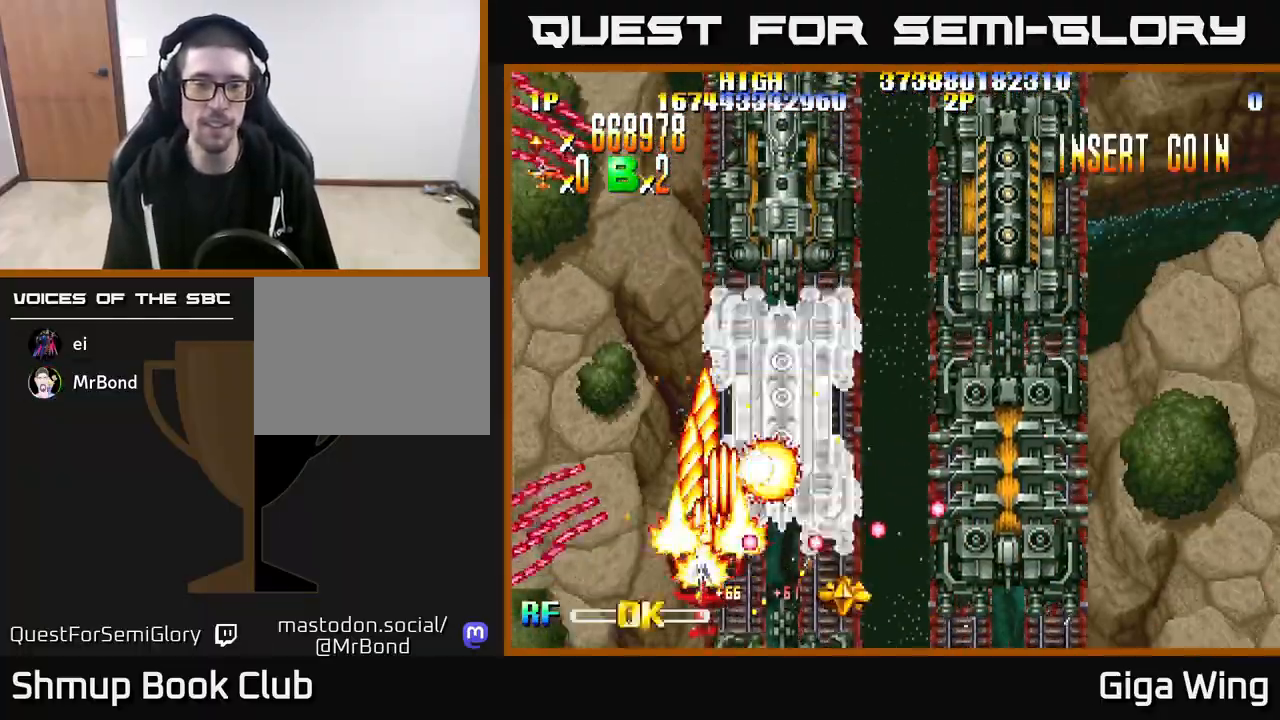
{"buttons": ["R2", "DPAD_DOWN", "DPAD_LEFT"], "left_stick": "center", "right_stick": "center", "events": [[50, "DPAD_UP", "down"], [67, "DPAD_LEFT", "up"], [100, "DPAD_RIGHT", "down"], [183, "DPAD_UP", "up"], [267, "DPAD_DOWN", "down"], [383, "DPAD_RIGHT", "up"], [450, "DPAD_LEFT", "down"]]}
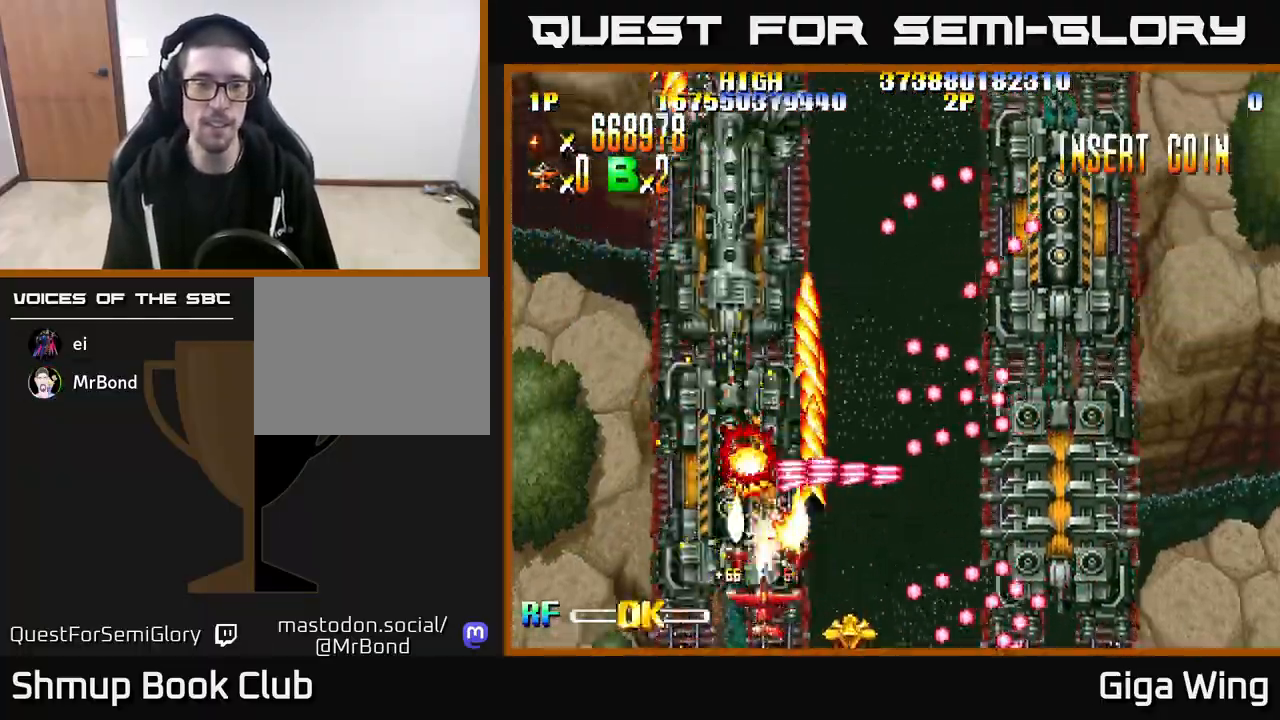
{"buttons": ["R2"], "left_stick": "center", "right_stick": "center", "events": [[17, "DPAD_DOWN", "up"], [83, "DPAD_DOWN", "down"], [150, "DPAD_LEFT", "up"], [233, "DPAD_DOWN", "up"], [250, "DPAD_LEFT", "down"], [367, "DPAD_LEFT", "up"]]}
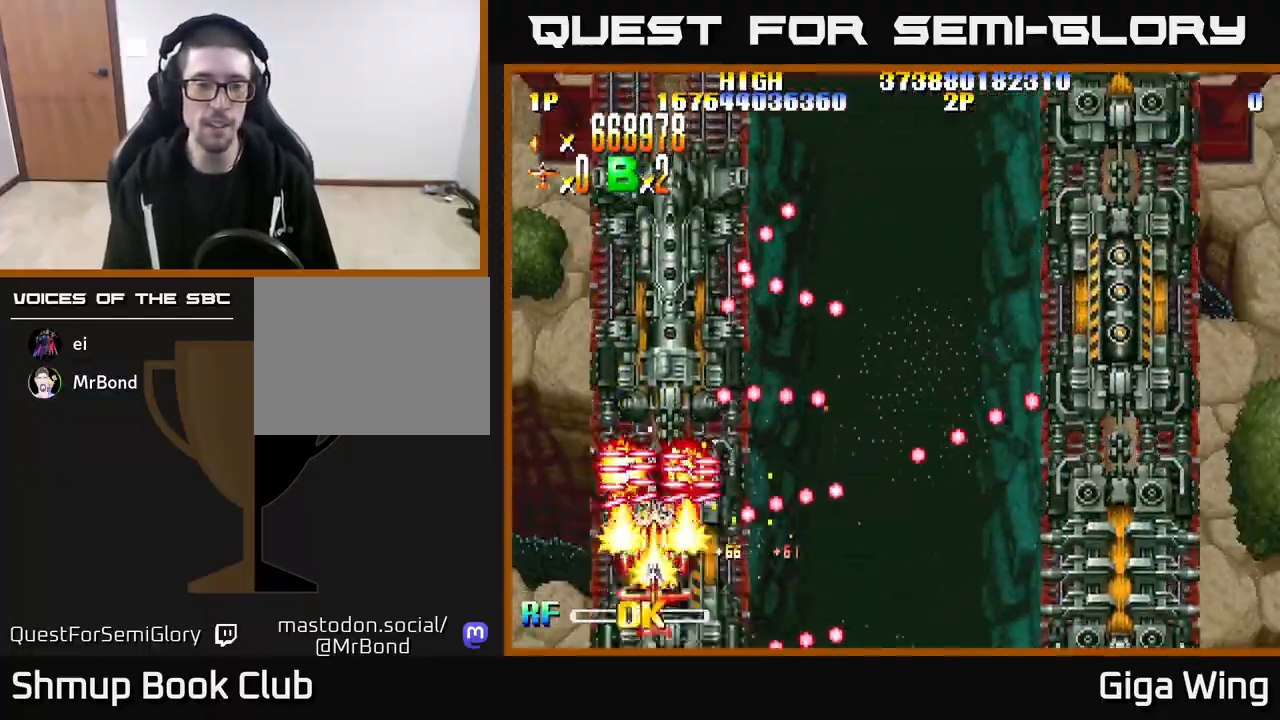
{"buttons": ["R2", "DPAD_DOWN", "DPAD_RIGHT"], "left_stick": "center", "right_stick": "center", "events": [[33, "DPAD_LEFT", "down"], [133, "DPAD_LEFT", "up"], [250, "DPAD_RIGHT", "down"], [383, "DPAD_DOWN", "down"]]}
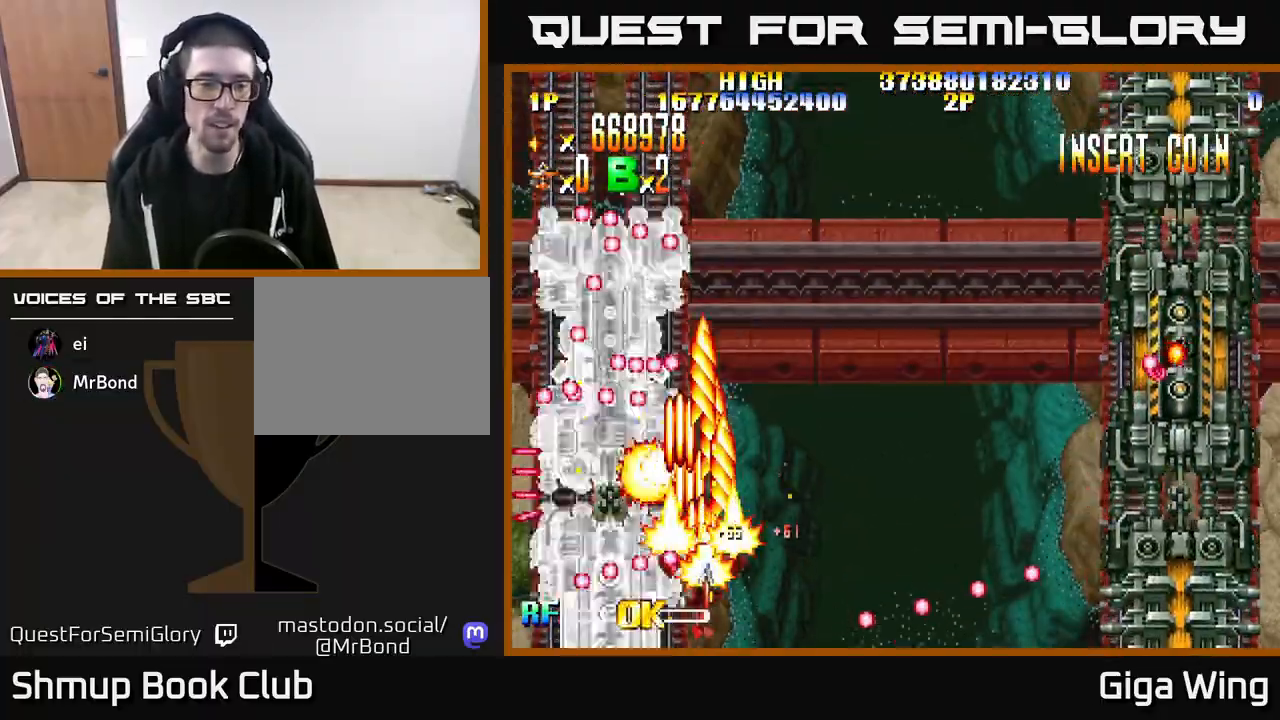
{"buttons": ["R2", "DPAD_DOWN"], "left_stick": "center", "right_stick": "center", "events": [[83, "DPAD_RIGHT", "up"], [150, "DPAD_LEFT", "down"], [167, "DPAD_DOWN", "up"], [500, "DPAD_DOWN", "down"], [500, "DPAD_LEFT", "up"]]}
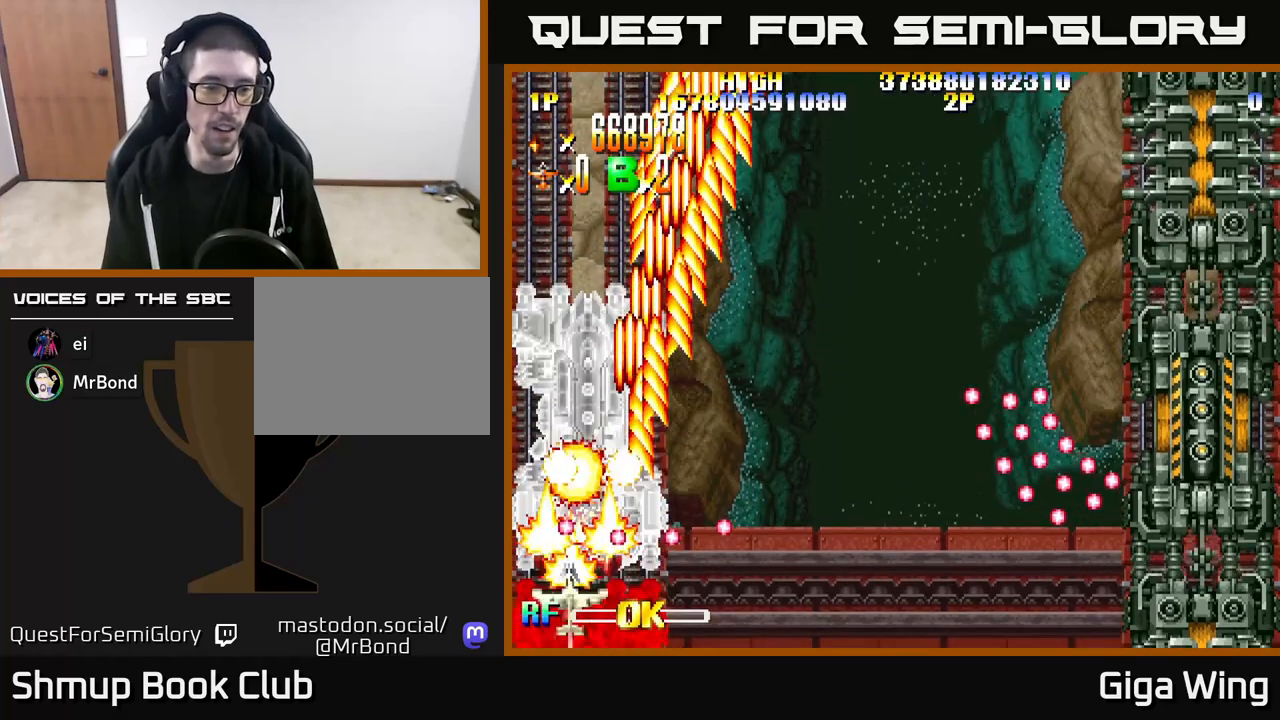
{"buttons": ["R2", "DPAD_RIGHT"], "left_stick": "center", "right_stick": "center", "events": [[17, "DPAD_RIGHT", "down"], [133, "DPAD_RIGHT", "up"], [167, "DPAD_DOWN", "up"], [167, "DPAD_LEFT", "down"], [350, "DPAD_LEFT", "up"], [433, "DPAD_RIGHT", "down"]]}
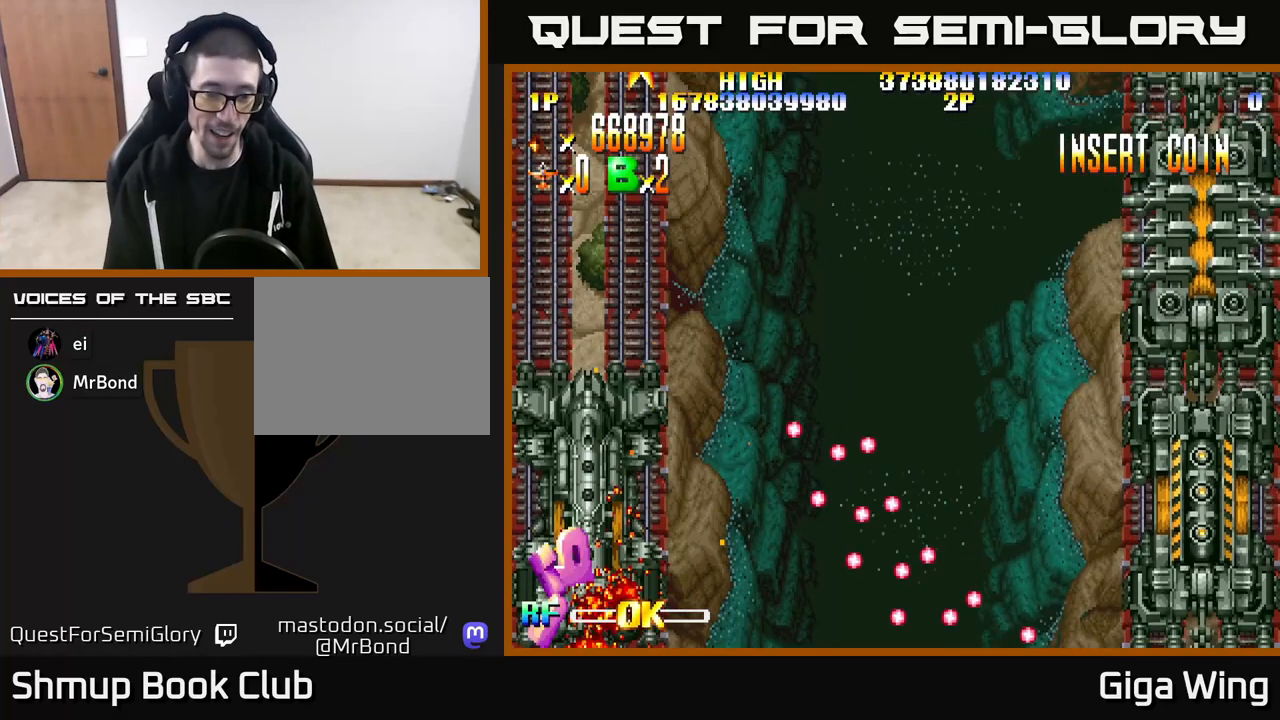
{"buttons": ["R2", "DPAD_UP", "DPAD_LEFT"], "left_stick": "center", "right_stick": "center", "events": [[33, "DPAD_RIGHT", "up"], [317, "DPAD_UP", "down"], [383, "DPAD_LEFT", "down"]]}
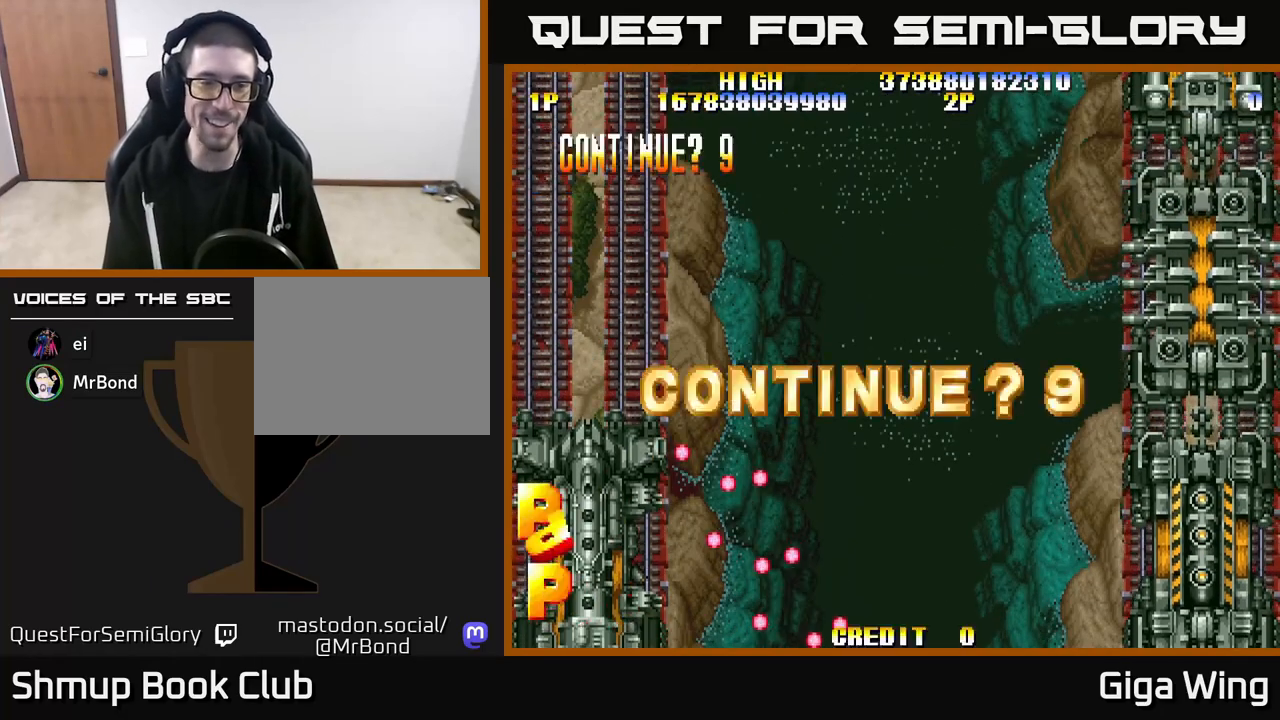
{"buttons": ["R2"], "left_stick": "center", "right_stick": "center", "events": [[250, "DPAD_UP", "up"], [283, "DPAD_LEFT", "up"]]}
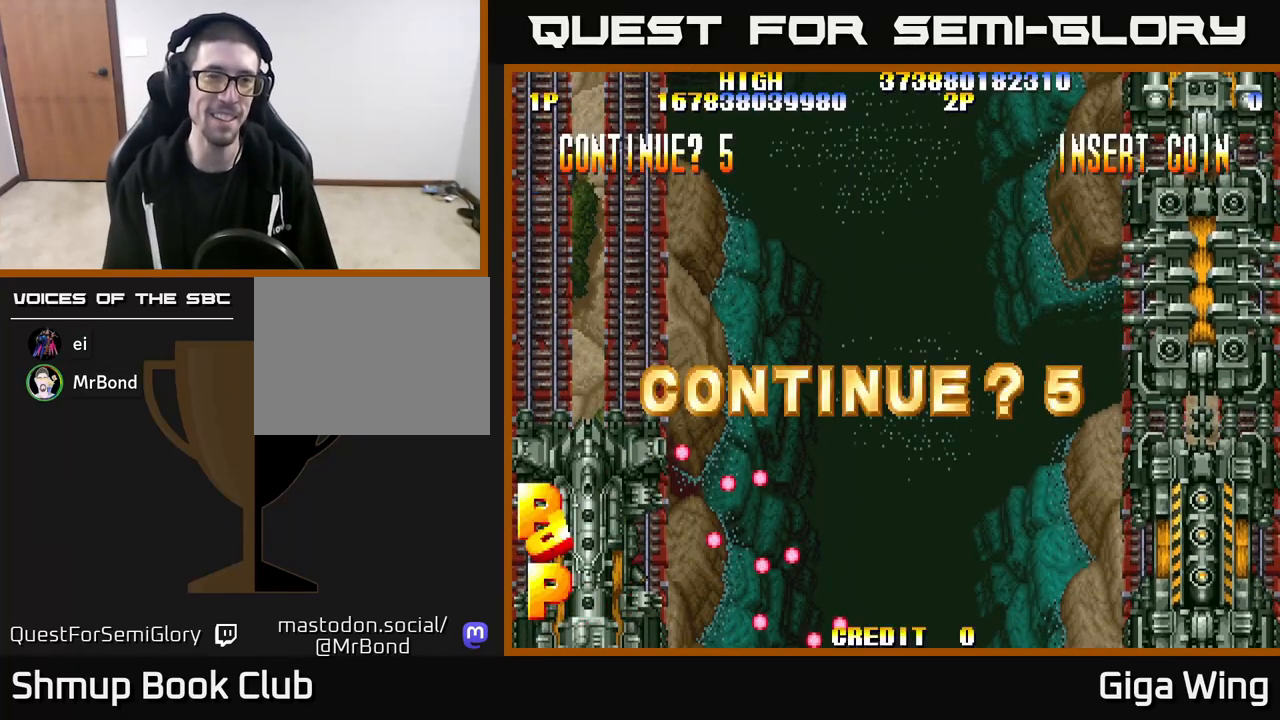
{"buttons": ["R2"], "left_stick": "center", "right_stick": "center", "events": []}
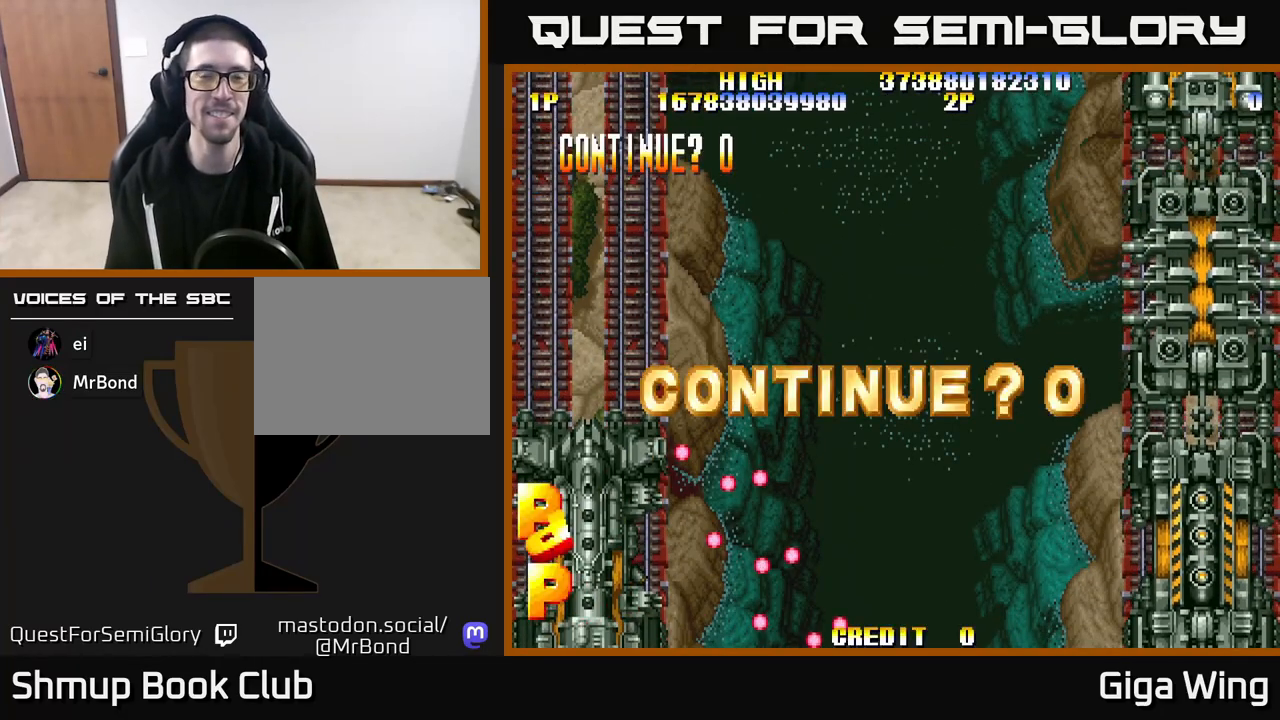
{"buttons": ["R2"], "left_stick": "center", "right_stick": "center", "events": []}
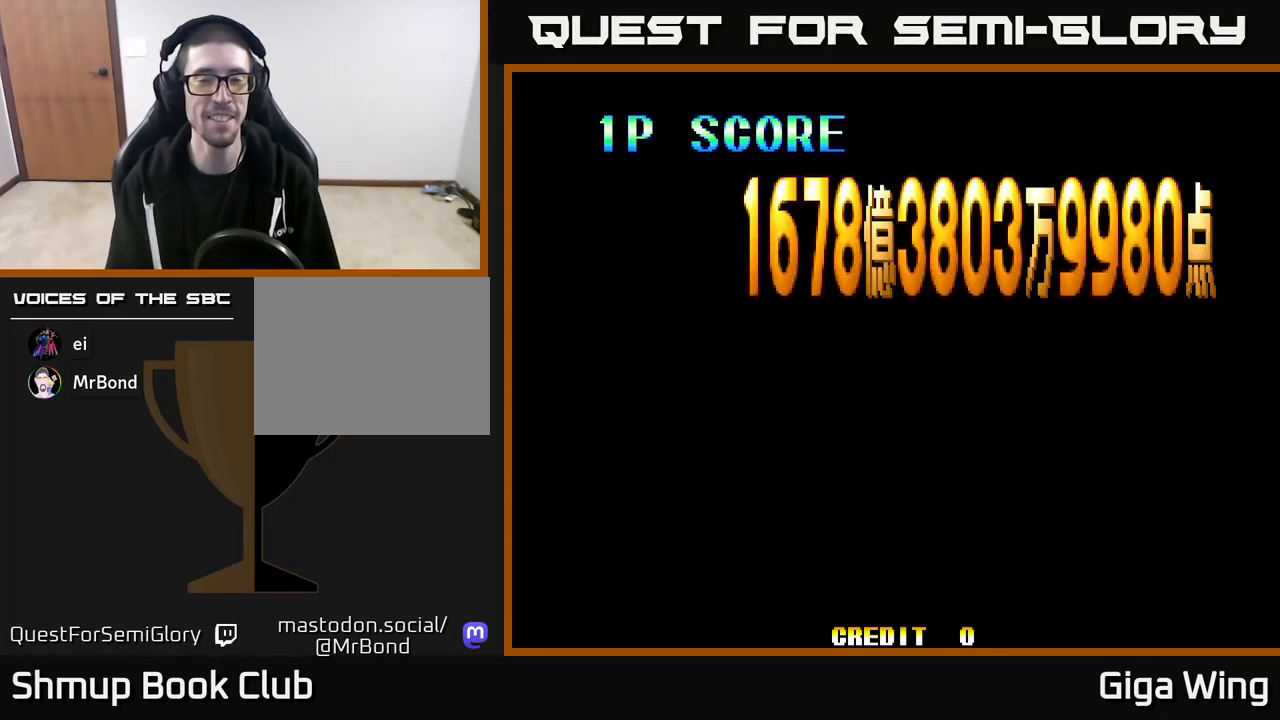
{"buttons": ["R2"], "left_stick": "center", "right_stick": "center", "events": []}
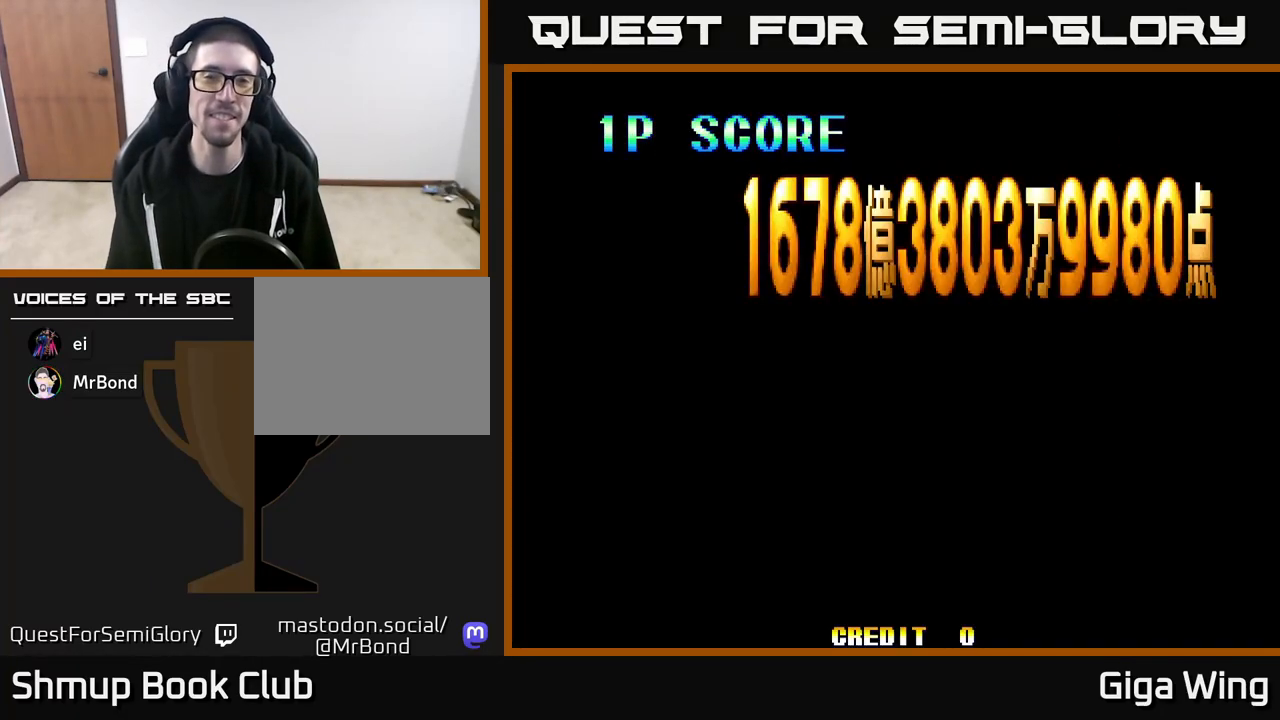
{"buttons": ["R2"], "left_stick": "center", "right_stick": "center", "events": []}
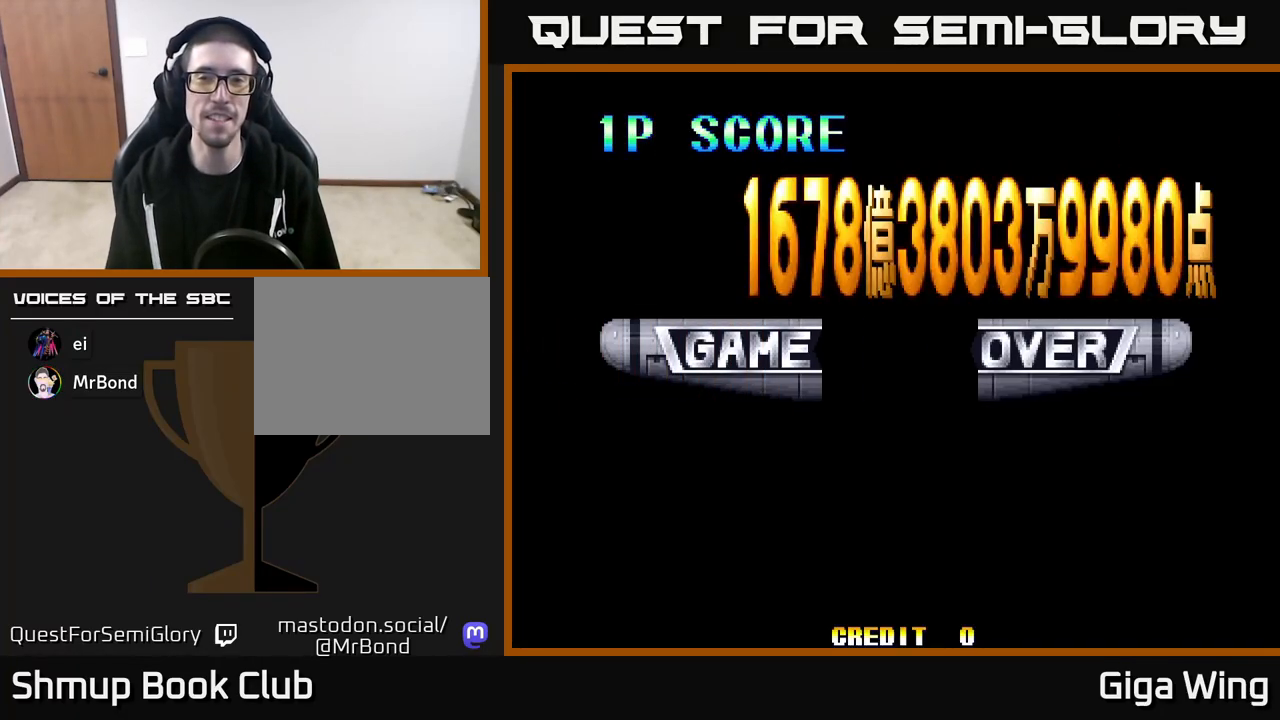
{"buttons": ["R2"], "left_stick": "center", "right_stick": "center", "events": []}
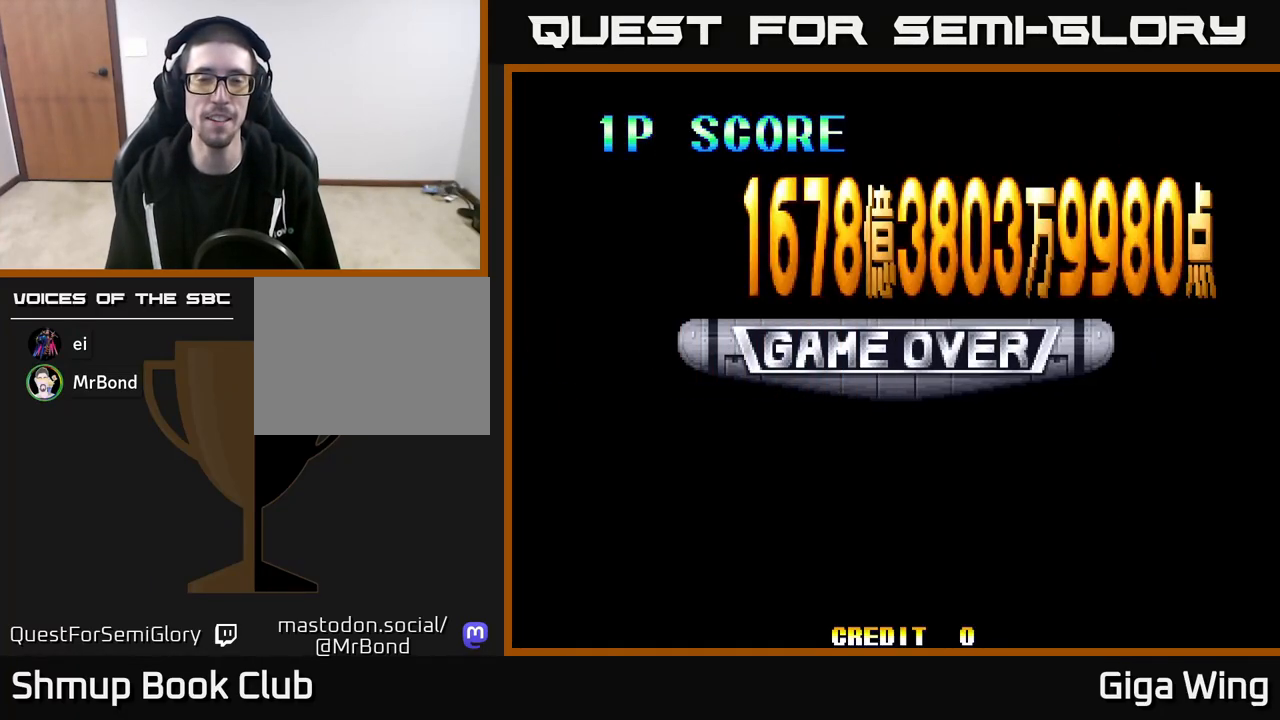
{"buttons": ["R2"], "left_stick": "center", "right_stick": "center", "events": []}
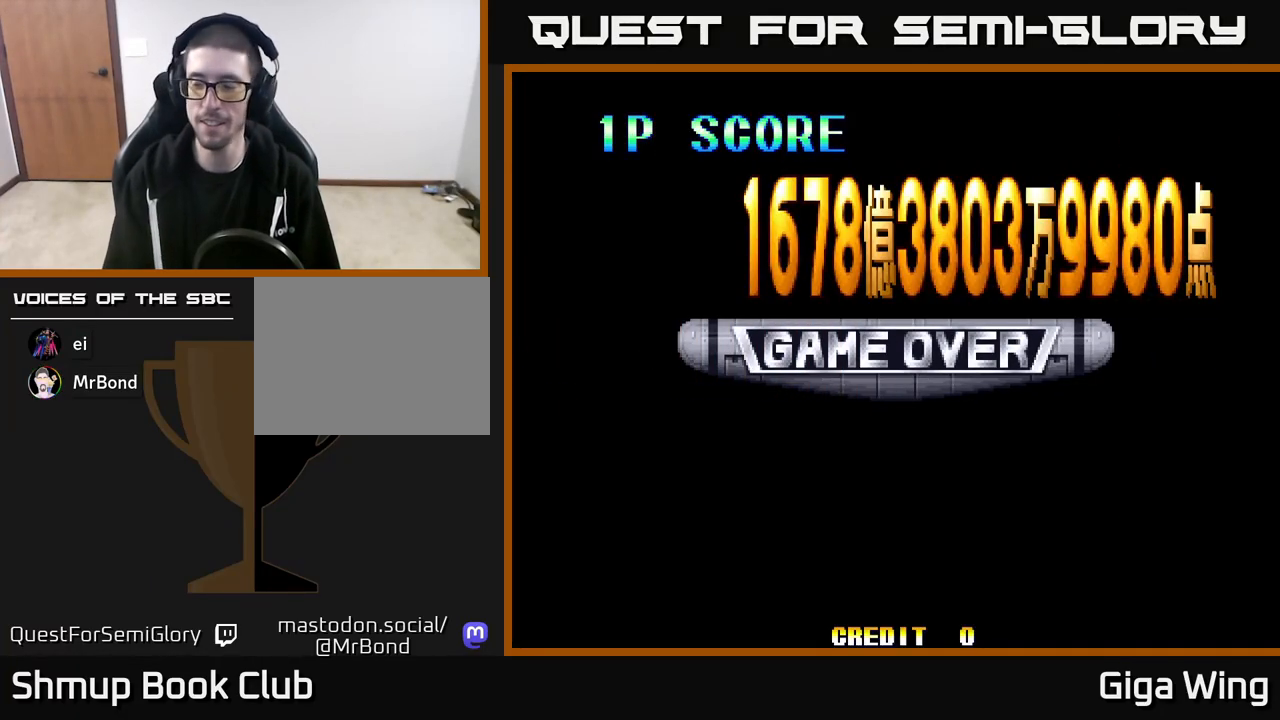
{"buttons": [], "left_stick": "center", "right_stick": "center", "events": [[417, "R2", "up"]]}